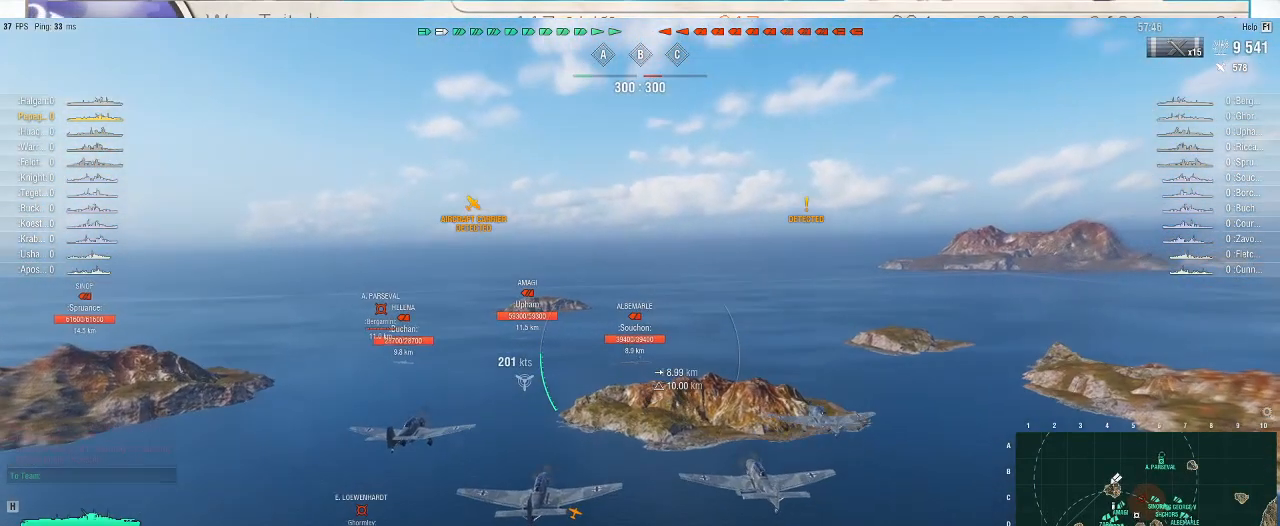
Gameplay with keyboard and mouse; each line is a JSON object with the keys and mouse buttons held at the frame after it. "events" lists presses ("down") and releases ("up") of ".", "/", "0", "1", "2", "3", "4", "5", "6", "7", "8", "9", "a", "alt_l", "alt_r", "b", "backslash", "backspace", "c", "caps_lock", "comma", "ctrl_l", "ctrl_r", "d", "e", "equals", "escape", "f", "f1", "f10", "f11", "f12", "f2", "f3", "f4", "f5", "f6", "f7", "f8", "f9", "g", "h", "i", "j", "k", "l", "lbracket", "m", "minus", "n", "o", "p", "q", "quote", "r", "rbracket", "return", "s", "semicolon", "shift_l", "shift_r", "super", "t", "tab", "tilde", "u", "v", "w", "x", "y", "z", "mouse_left", "mouse_wheel", "mouse_right", "mouse_mb4" and "mouse_mb5" between this image and that frame as [ms after this image, input, new state], when the widget could be followed in between. "mouse_left", "mouse_wheel", "mouse_right", "mouse_mb4", "mouse_mb5" = the "left", "wheel", "right", "mb4", "mb5" buttons of the "mouse" list. No other keys are recorded. "wheel" means that the mouse wheel is clicked or scrolled. Not read: mouse_move.
{"keys": ["w"], "mouse": [], "events": [[33, "f3", "down"], [100, "f3", "up"]]}
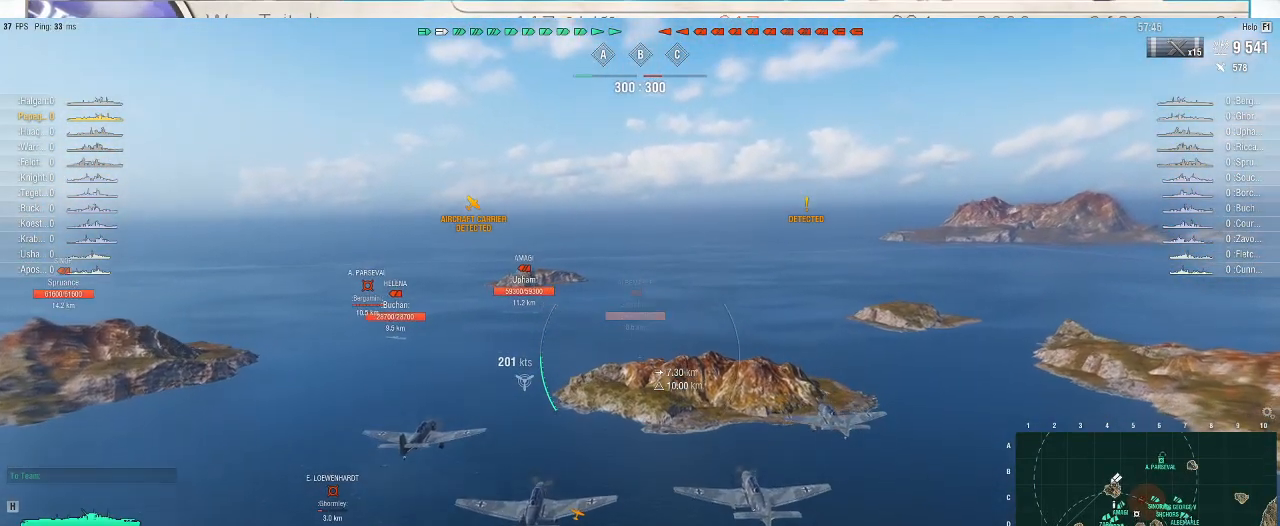
{"keys": [], "mouse": [], "events": [[367, "w", "up"]]}
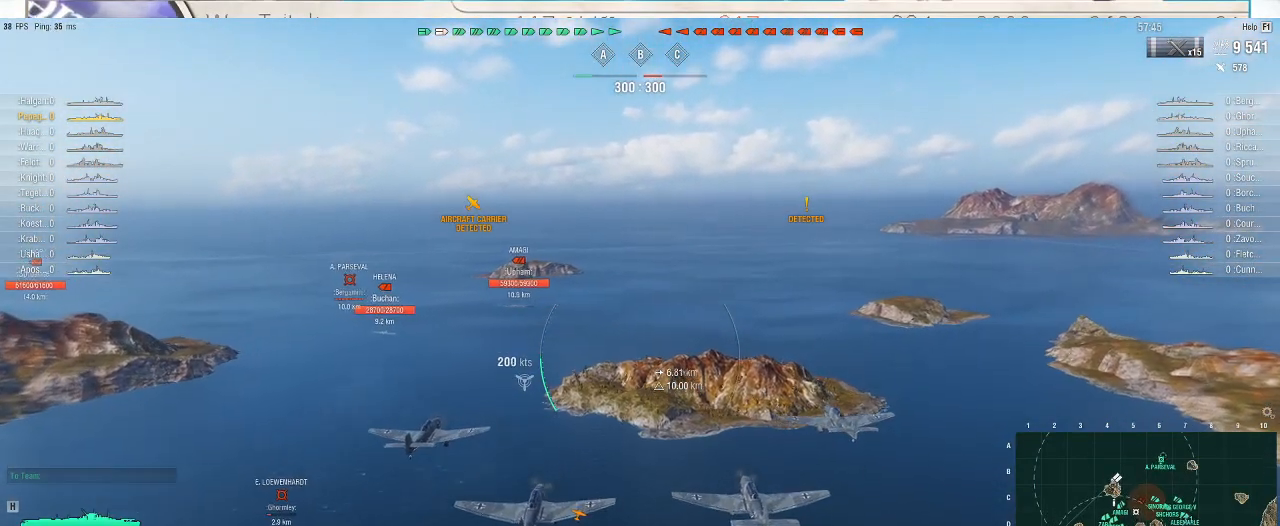
{"keys": [], "mouse": [], "events": []}
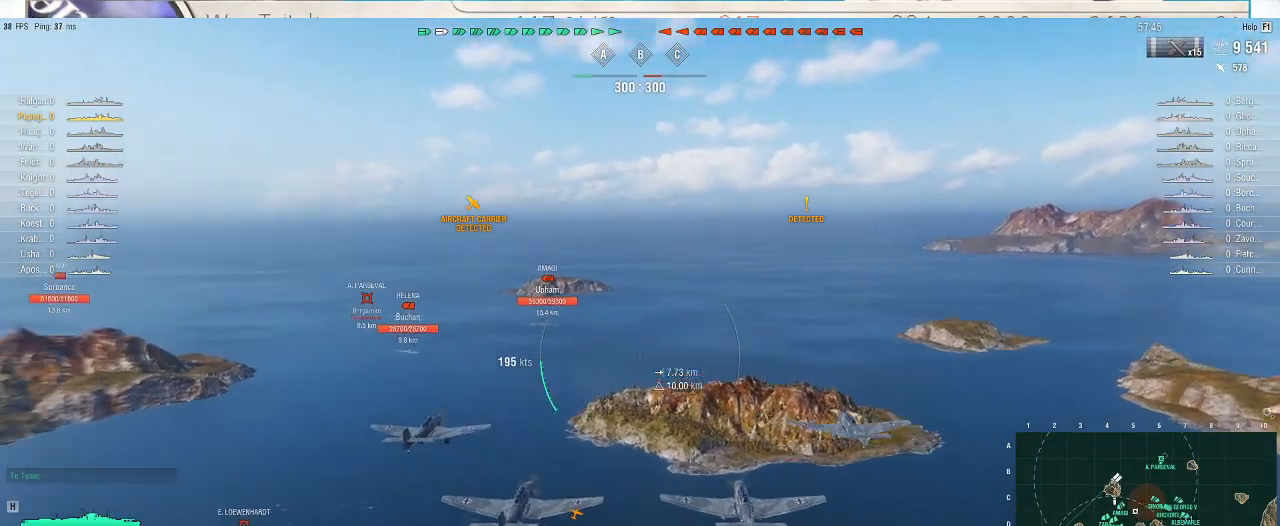
{"keys": [], "mouse": [], "events": [[433, "f3", "down"], [500, "f3", "up"]]}
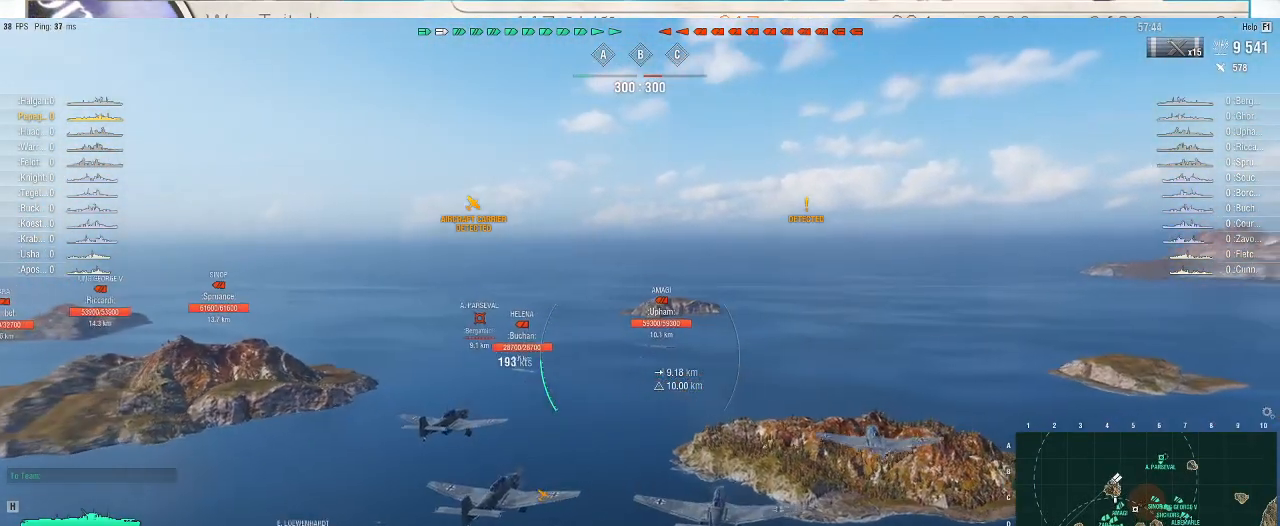
{"keys": [], "mouse": [], "events": [[233, "f3", "down"], [333, "f3", "up"]]}
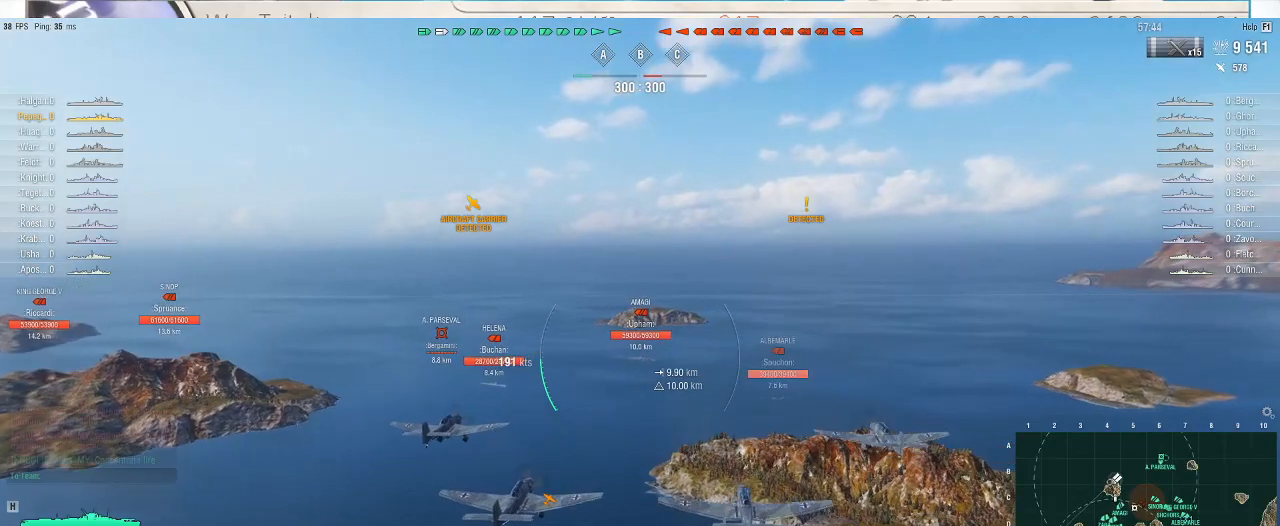
{"keys": ["d"], "mouse": [], "events": [[400, "d", "down"]]}
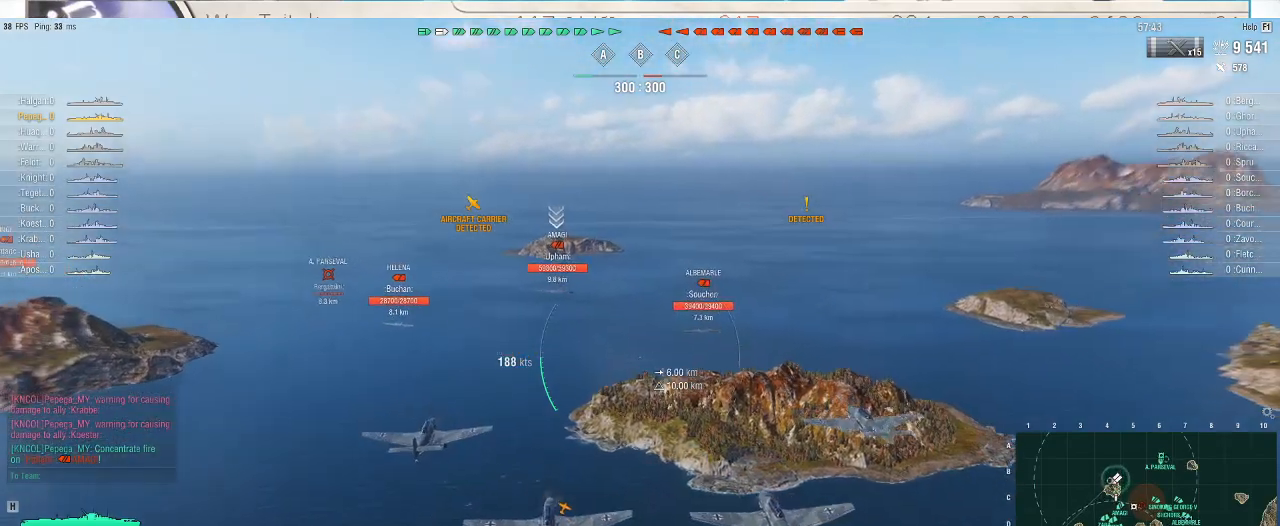
{"keys": [], "mouse": [], "events": [[100, "d", "up"], [333, "alt_l", "down"], [333, "tab", "down"], [400, "alt_l", "up"], [467, "tab", "up"]]}
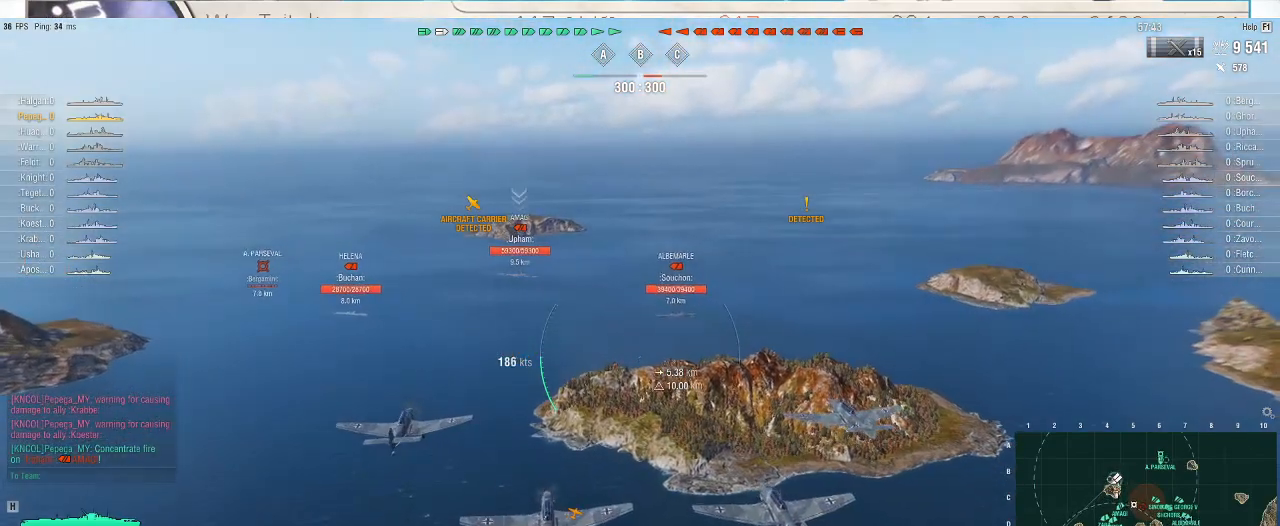
{"keys": ["alt_l"], "mouse": [], "events": [[500, "alt_l", "down"]]}
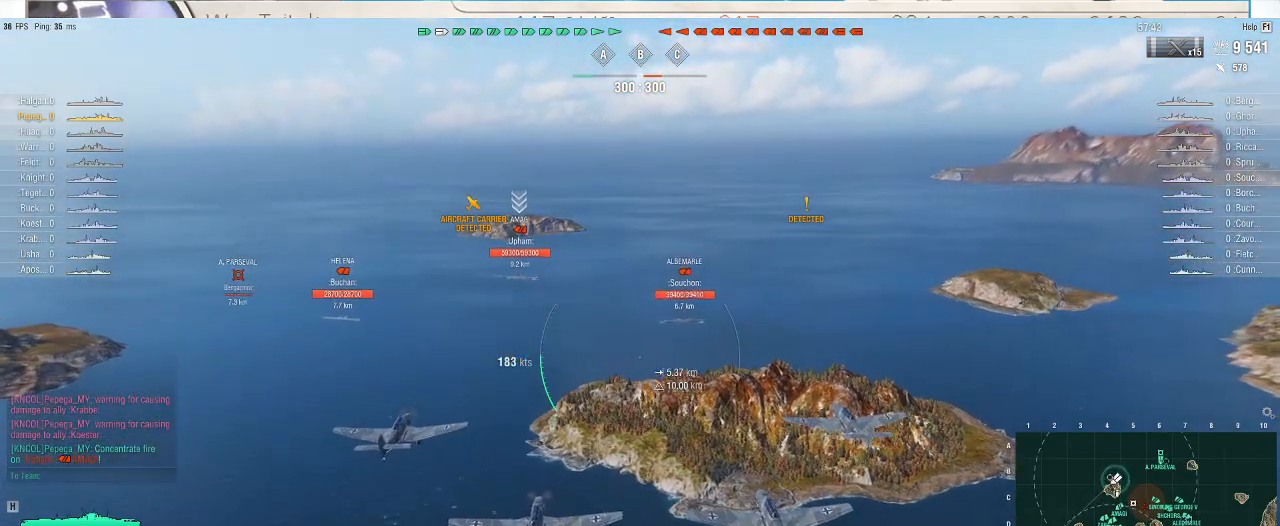
{"keys": [], "mouse": [], "events": [[33, "tab", "down"], [100, "alt_l", "up"], [167, "tab", "up"]]}
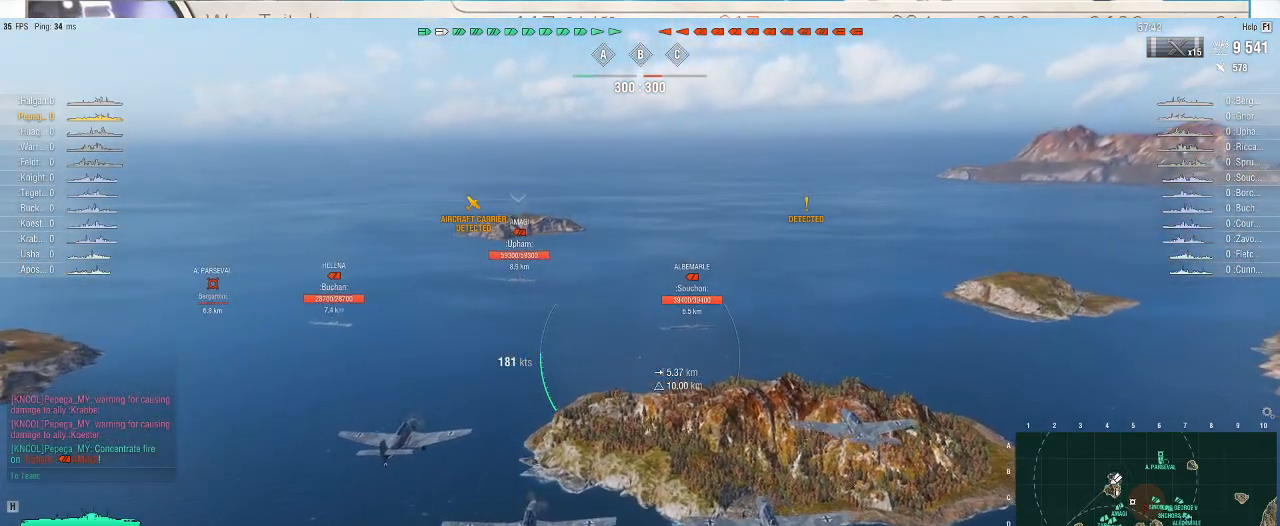
{"keys": [], "mouse": [], "events": [[133, "w", "down"], [333, "w", "up"]]}
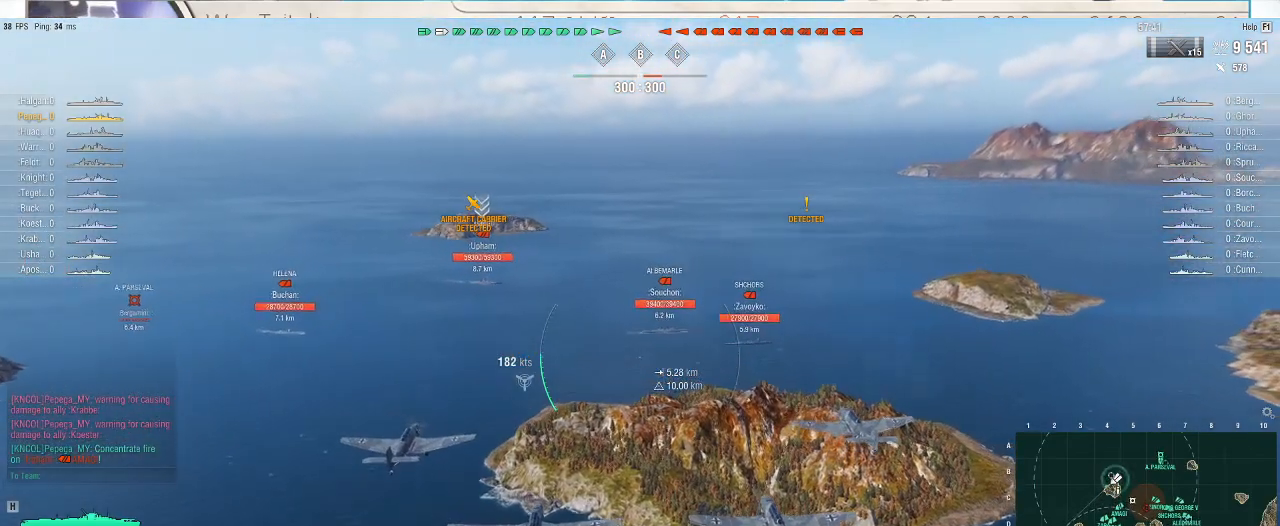
{"keys": [], "mouse": [], "events": [[33, "alt_l", "down"], [67, "tab", "down"], [133, "alt_l", "up"], [167, "tab", "up"]]}
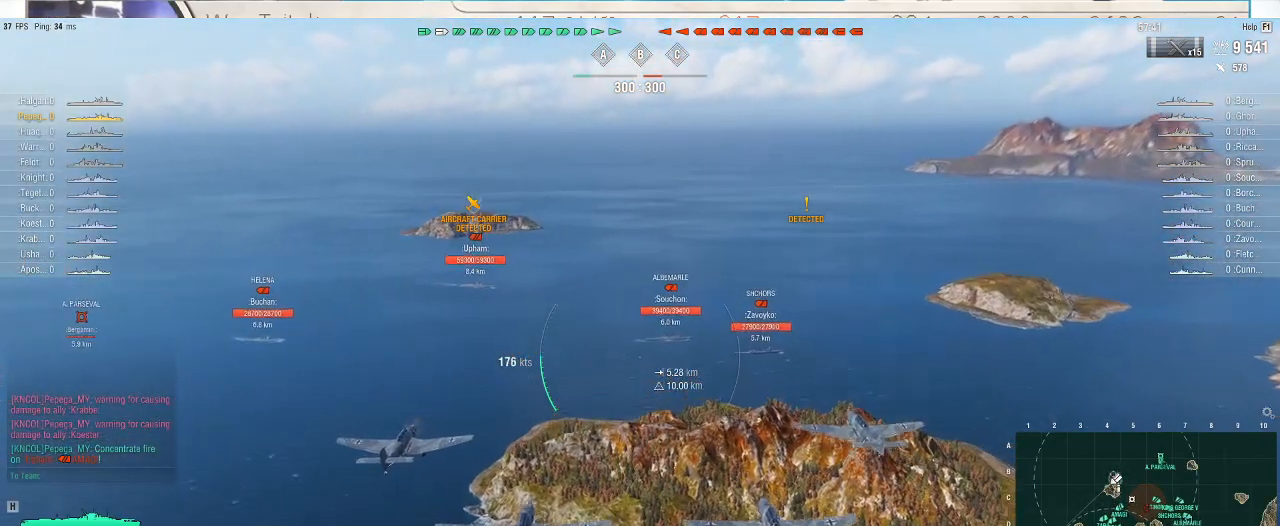
{"keys": [], "mouse": [], "events": []}
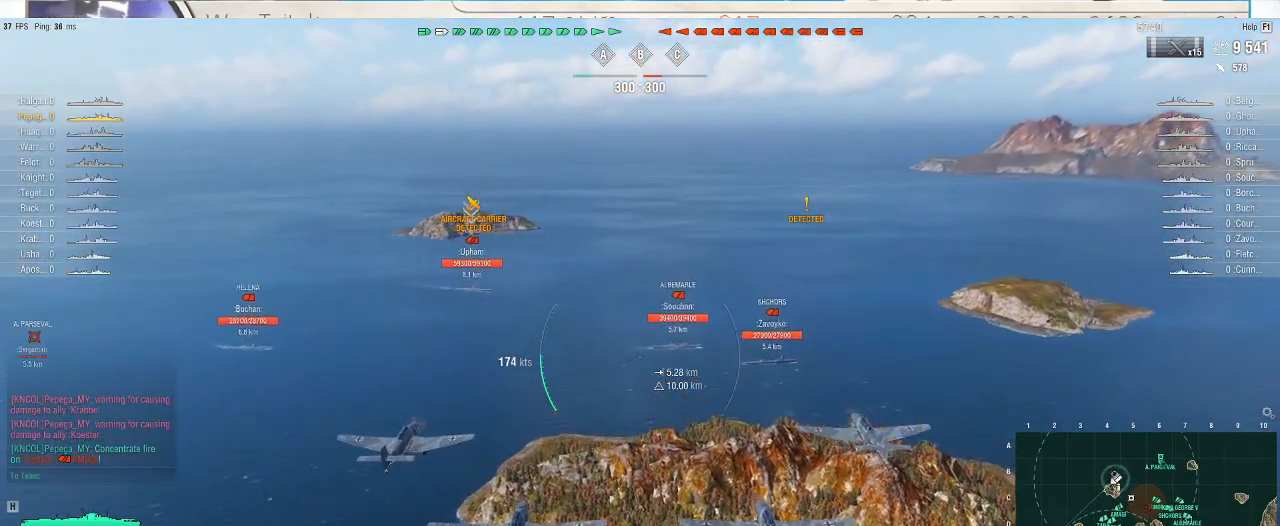
{"keys": ["tab"], "mouse": [], "events": [[400, "alt_l", "down"], [467, "tab", "down"], [500, "alt_l", "up"]]}
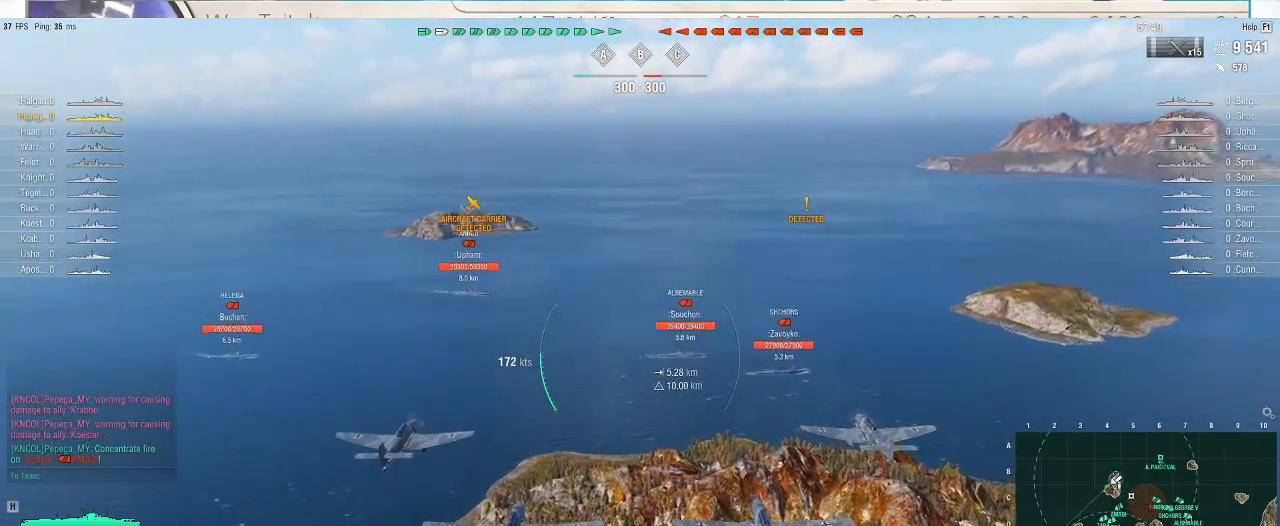
{"keys": ["alt_l", "tab"], "mouse": [], "events": [[33, "tab", "up"], [433, "alt_l", "down"], [500, "tab", "down"]]}
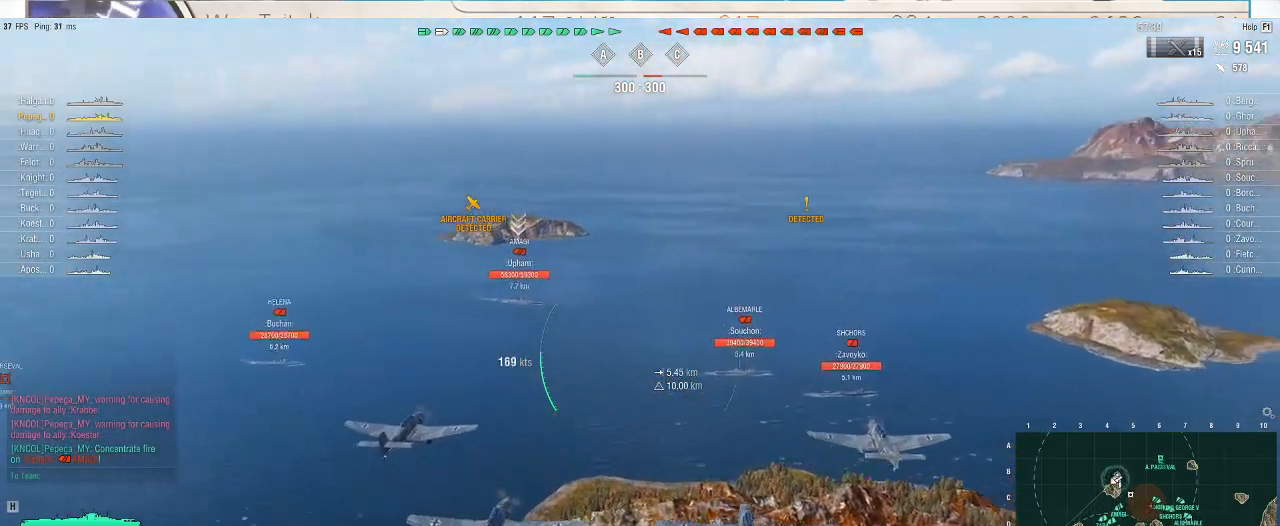
{"keys": [], "mouse": [], "events": [[33, "alt_l", "up"], [67, "tab", "up"]]}
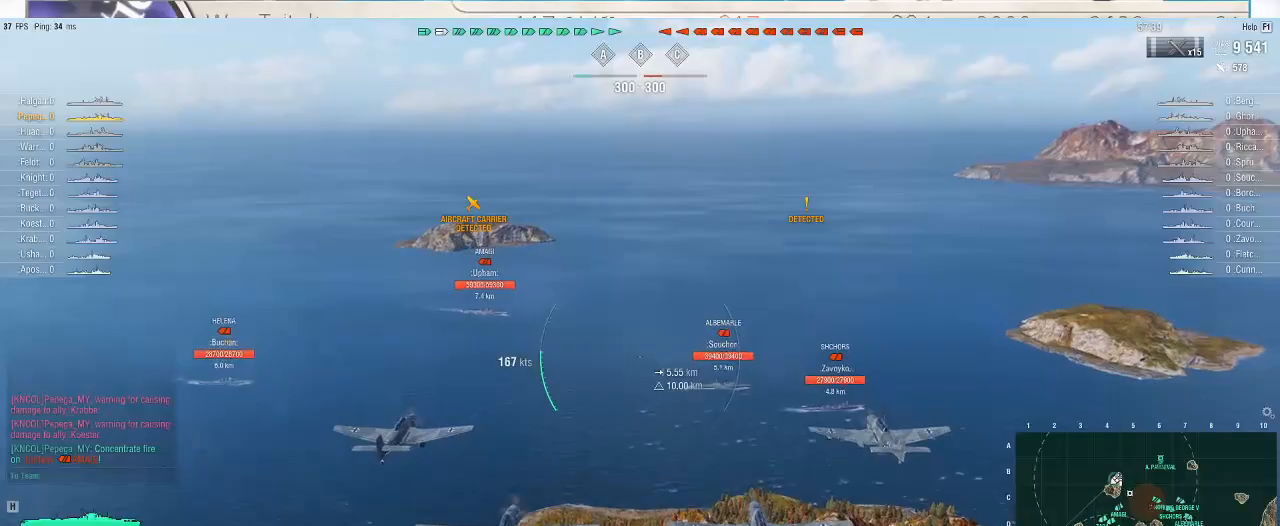
{"keys": [], "mouse": [], "events": [[167, "alt_l", "down"], [200, "tab", "down"], [233, "alt_l", "up"], [267, "tab", "up"]]}
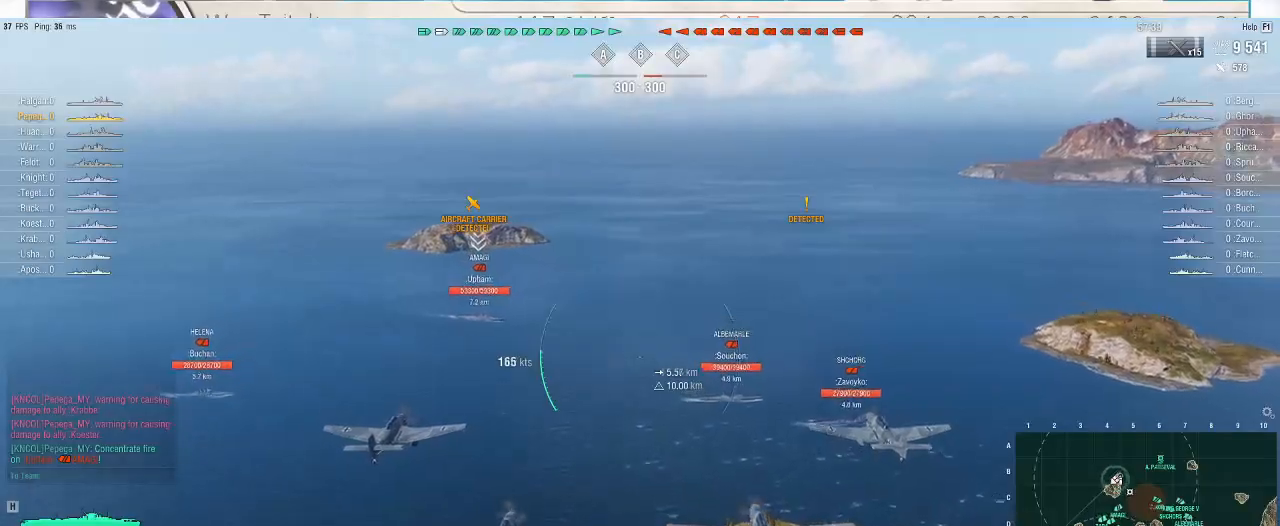
{"keys": [], "mouse": [], "events": [[400, "alt_l", "down"], [433, "tab", "down"], [500, "alt_l", "up"], [500, "tab", "up"]]}
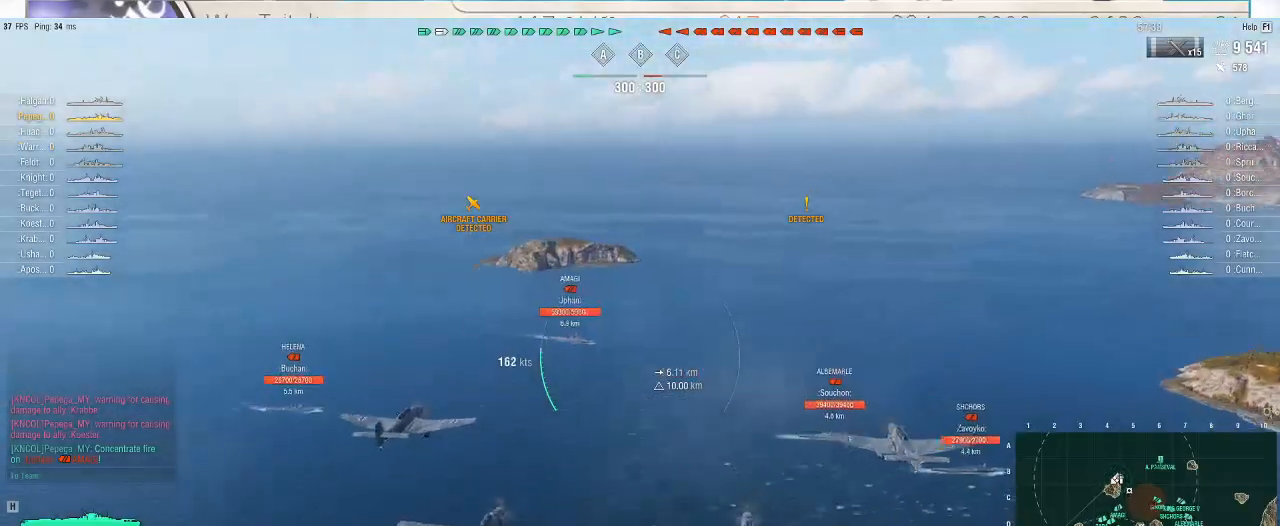
{"keys": ["alt_l", "tab"], "mouse": [], "events": [[500, "alt_l", "down"], [500, "tab", "down"]]}
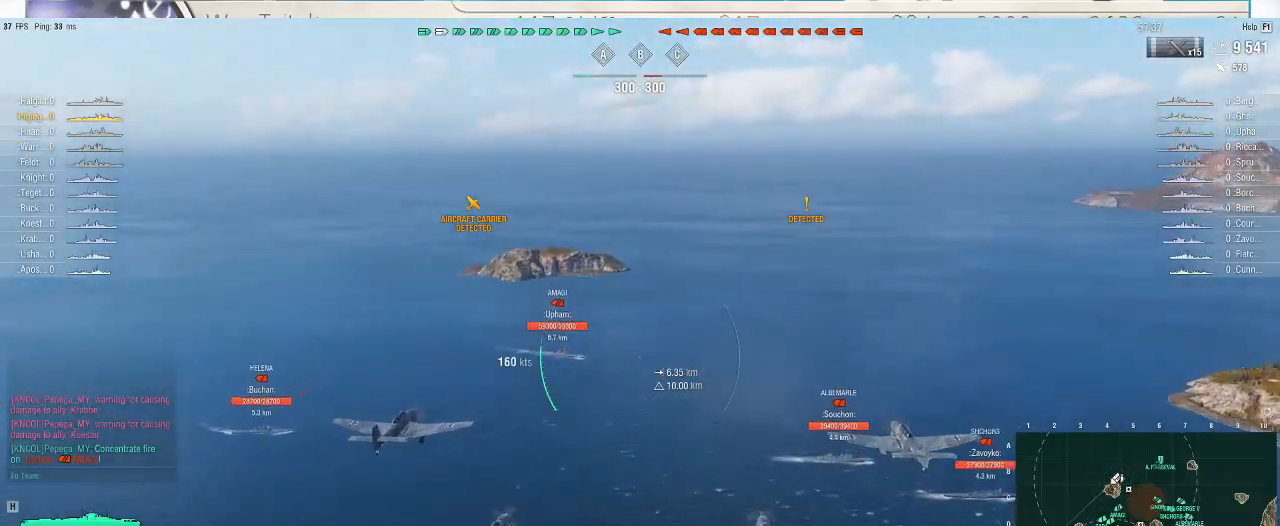
{"keys": [], "mouse": [], "events": [[67, "alt_l", "up"], [100, "tab", "up"]]}